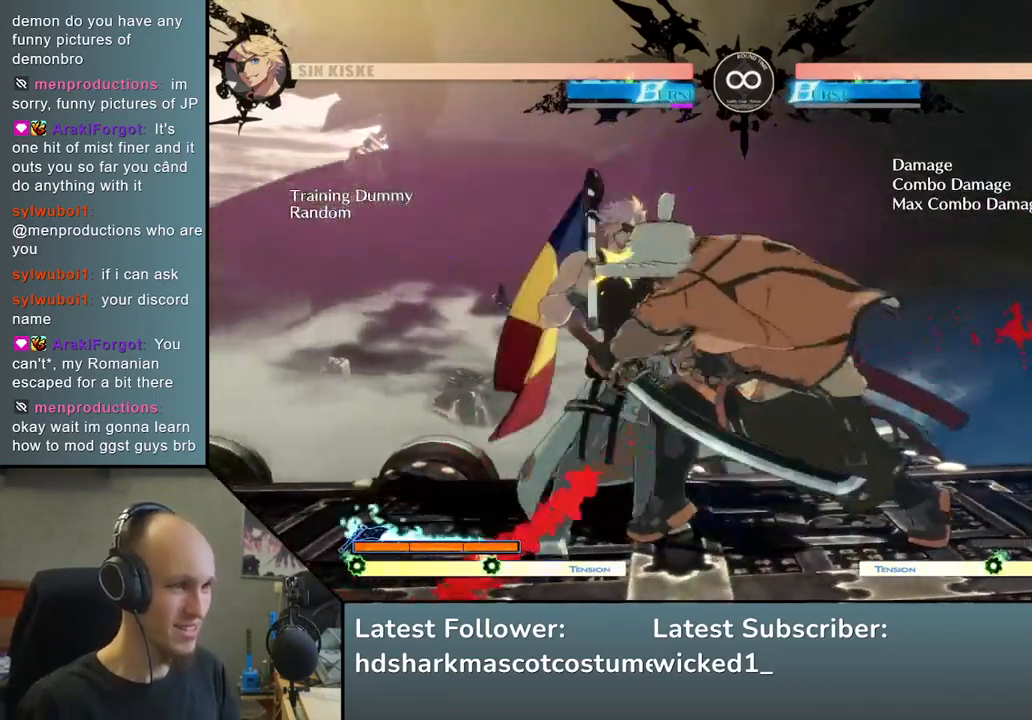
Gameplay with a controller (arcade stick); each line is a JSON object with the inputs held at the frame after it. "events" lists button and stick changes between this image and that frame as [ms after this image, input, new state], when the widget could be followed in between. Not read: L3 R1 R3.
{"buttons": ["START"], "left_stick": "center", "events": [[333, "left_stick", "center"], [450, "START", "down"]]}
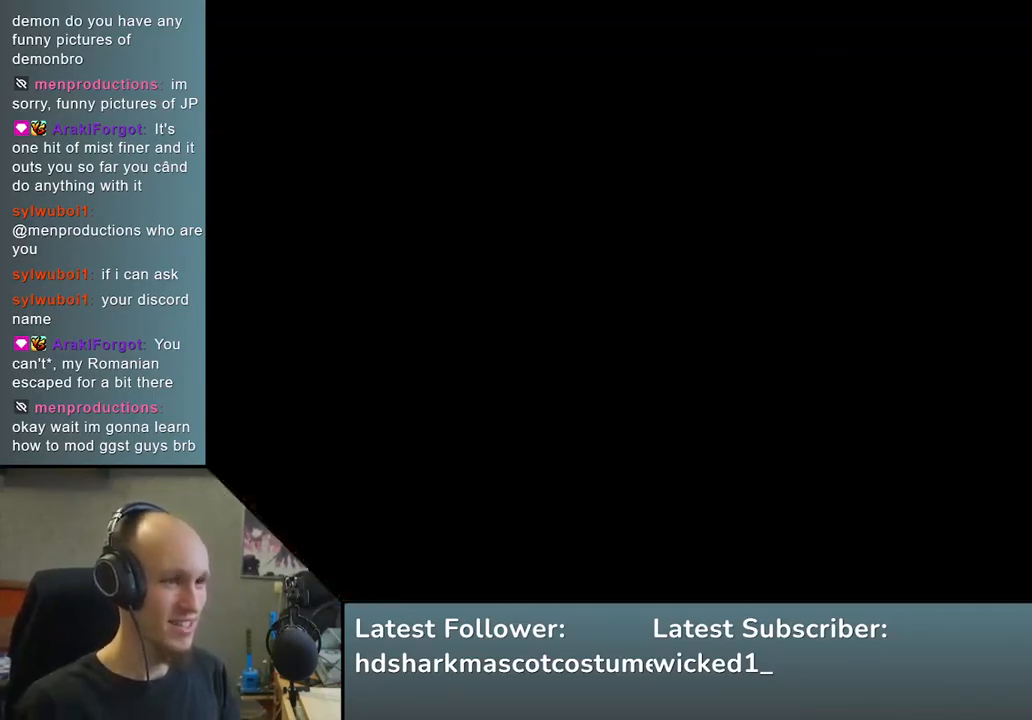
{"buttons": [], "left_stick": "center", "events": [[100, "START", "up"], [150, "TRIANGLE", "down"], [233, "TRIANGLE", "up"], [350, "TRIANGLE", "down"], [433, "TRIANGLE", "up"]]}
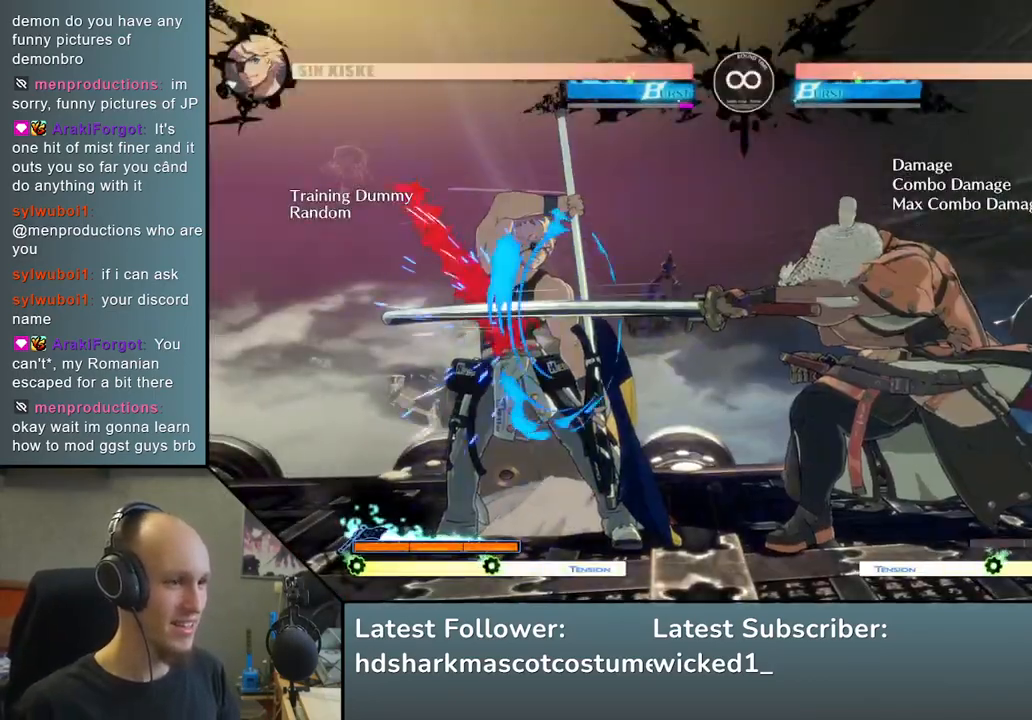
{"buttons": [], "left_stick": "down", "events": [[50, "TRIANGLE", "down"], [150, "TRIANGLE", "up"], [350, "left_stick", "left"], [483, "left_stick", "down"]]}
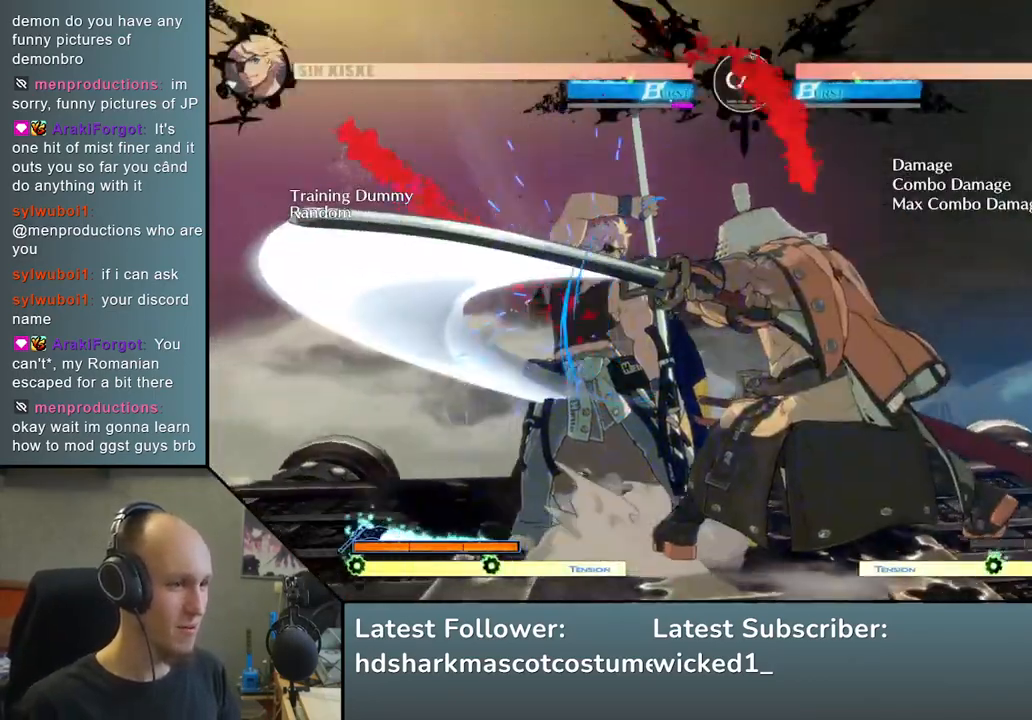
{"buttons": [], "left_stick": "left", "events": [[117, "left_stick", "left"], [200, "left_stick", "down"], [317, "left_stick", "left"]]}
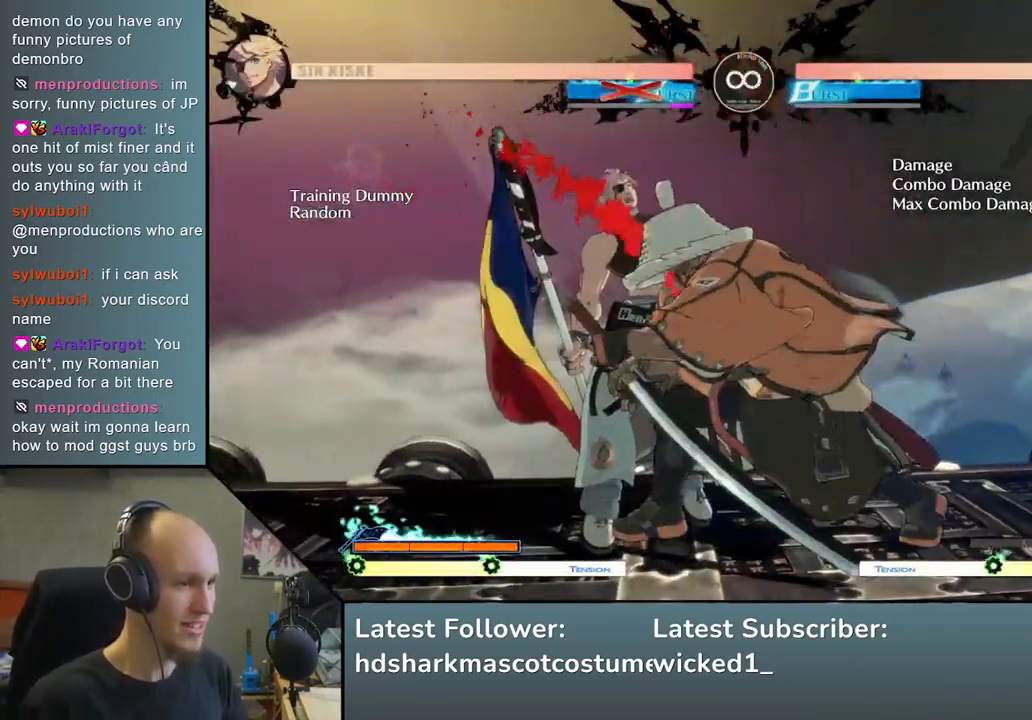
{"buttons": ["SQUARE", "TRIANGLE", "R2"], "left_stick": "left", "events": [[467, "R2", "down"], [467, "SQUARE", "down"], [467, "TRIANGLE", "down"]]}
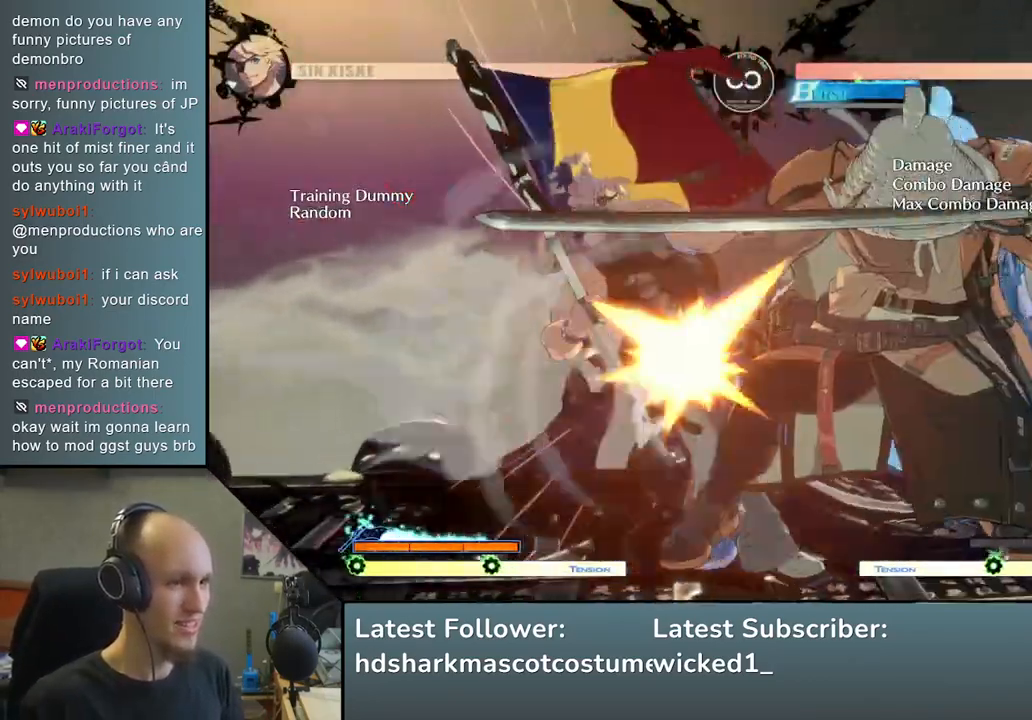
{"buttons": [], "left_stick": "left", "events": [[367, "TRIANGLE", "up"], [383, "SQUARE", "up"], [433, "R2", "up"]]}
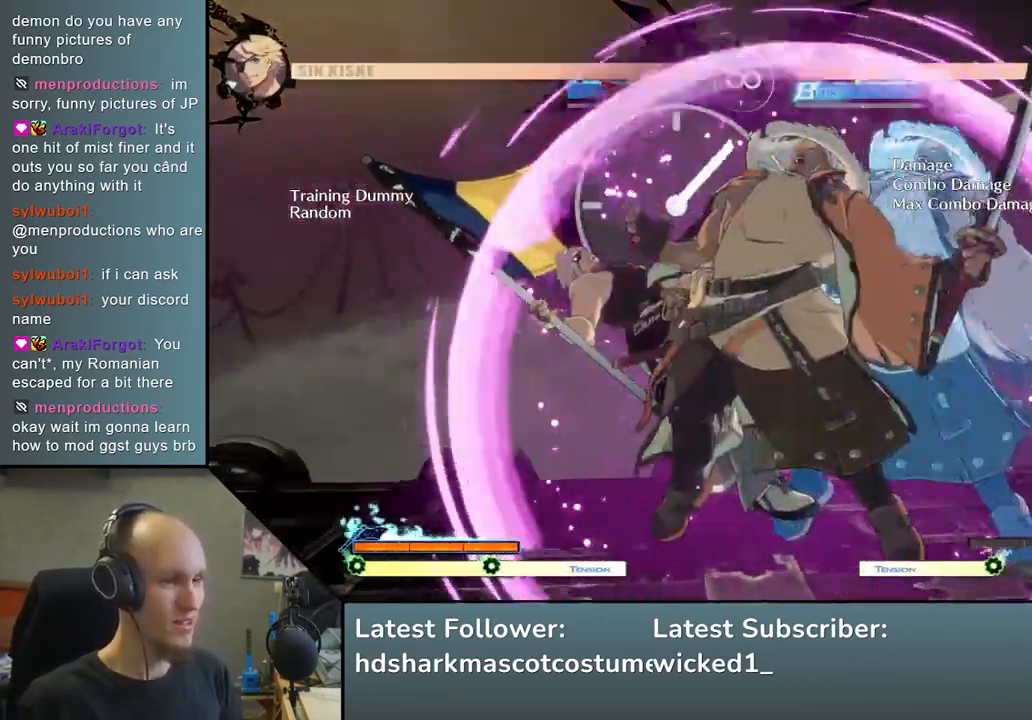
{"buttons": [], "left_stick": "center", "events": [[17, "left_stick", "center"], [133, "START", "down"], [333, "START", "up"], [333, "TRIANGLE", "down"], [400, "TRIANGLE", "up"]]}
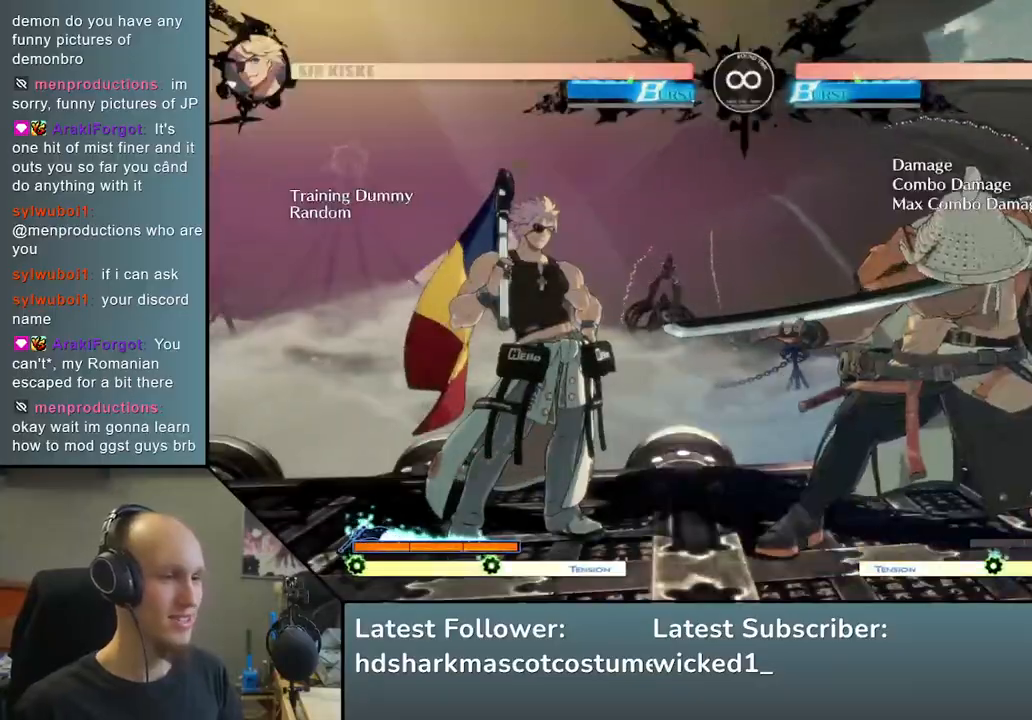
{"buttons": ["TRIANGLE"], "left_stick": "center", "events": [[17, "TRIANGLE", "down"], [117, "TRIANGLE", "up"], [217, "TRIANGLE", "down"], [317, "TRIANGLE", "up"], [433, "TRIANGLE", "down"]]}
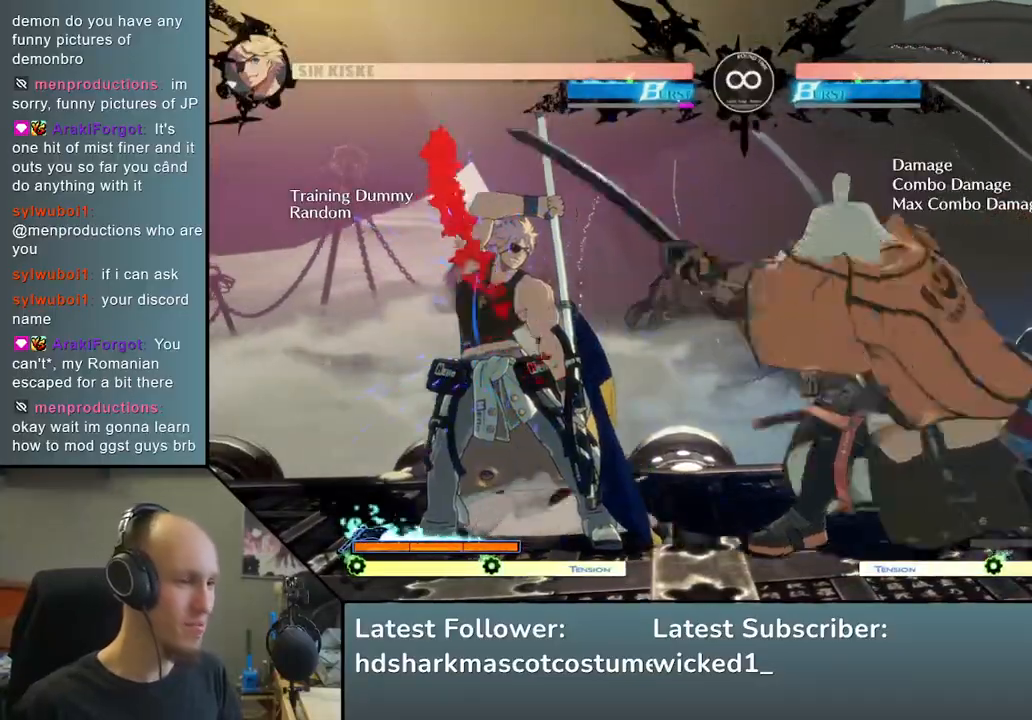
{"buttons": [], "left_stick": "left", "events": [[33, "TRIANGLE", "up"], [217, "left_stick", "left"], [350, "left_stick", "down"], [467, "left_stick", "left"]]}
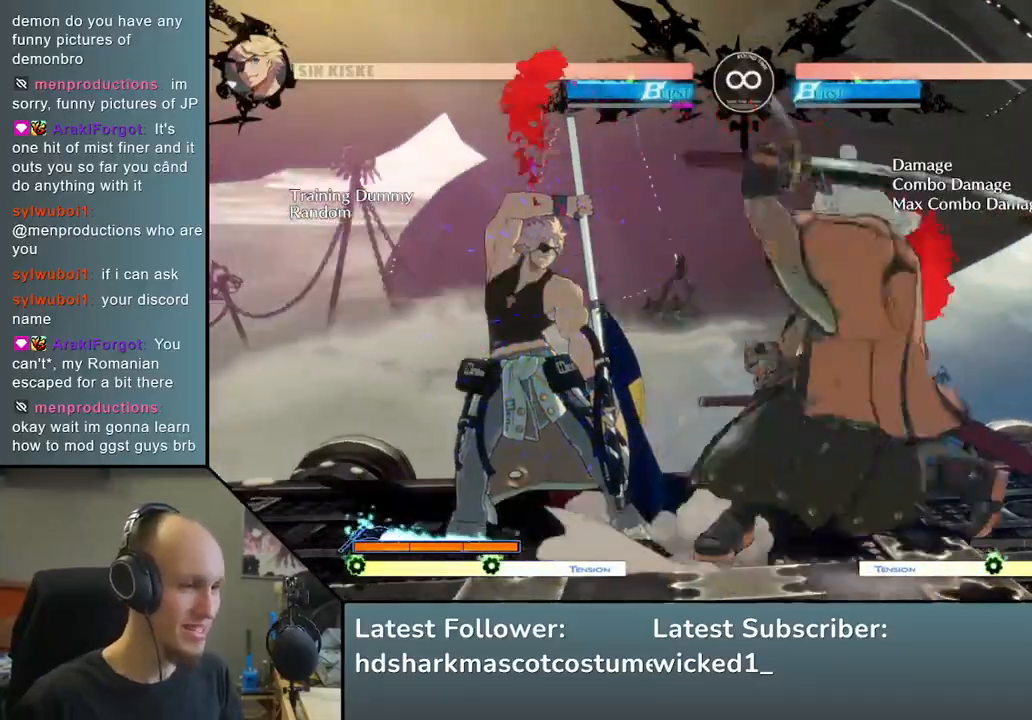
{"buttons": [], "left_stick": "left", "events": [[83, "left_stick", "down"], [167, "left_stick", "left"]]}
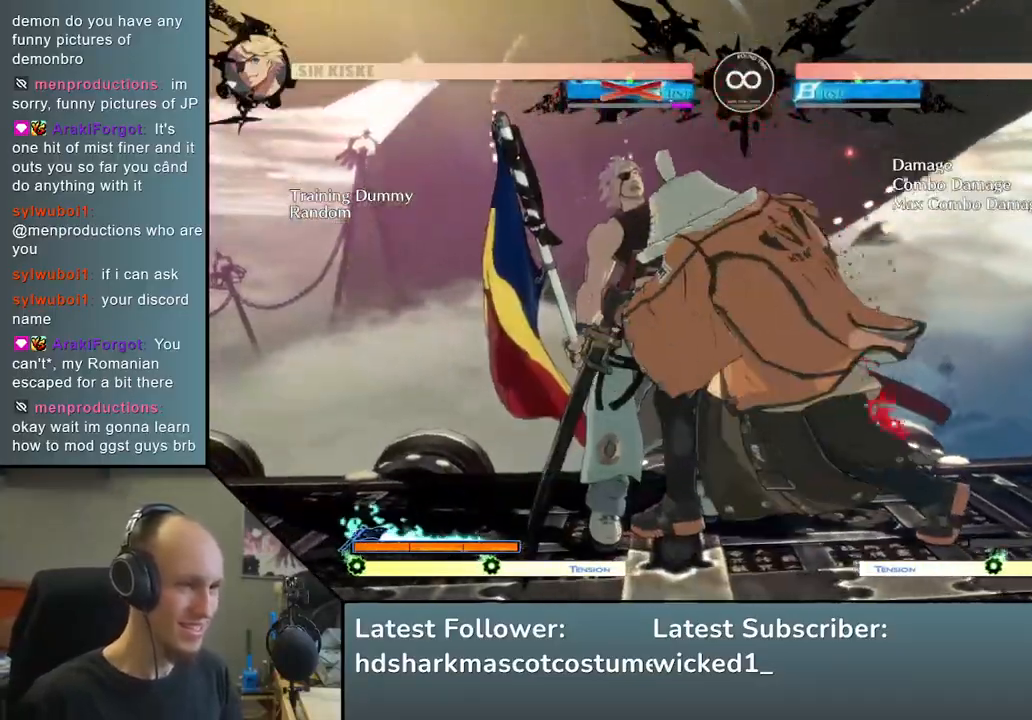
{"buttons": ["SQUARE", "TRIANGLE", "R2"], "left_stick": "left", "events": [[333, "R2", "down"], [367, "SQUARE", "down"], [383, "TRIANGLE", "down"]]}
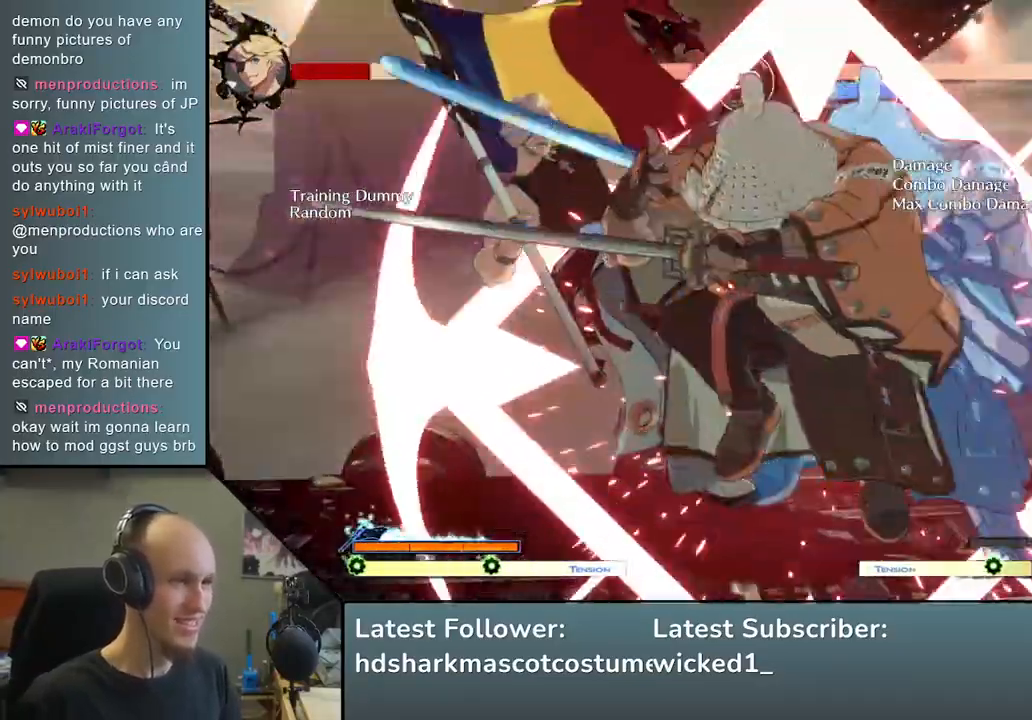
{"buttons": [], "left_stick": "left", "events": [[300, "TRIANGLE", "up"], [333, "SQUARE", "up"], [383, "R2", "up"]]}
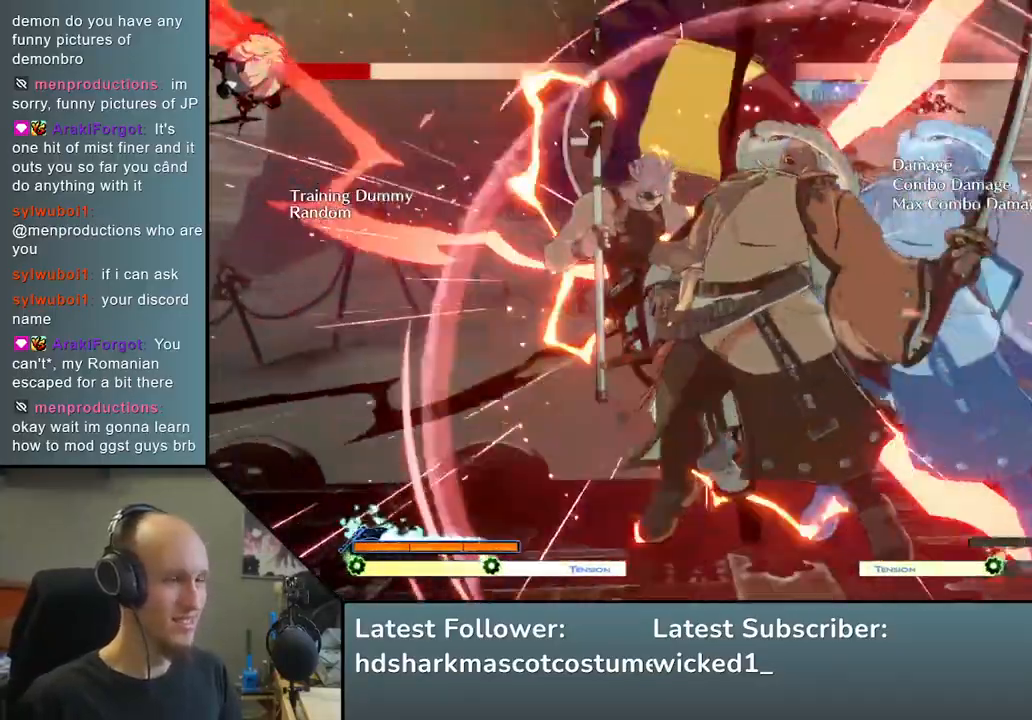
{"buttons": [], "left_stick": "center", "events": [[50, "left_stick", "center"], [100, "left_stick", "down"], [200, "SQUARE", "down"], [350, "SQUARE", "up"], [433, "left_stick", "center"]]}
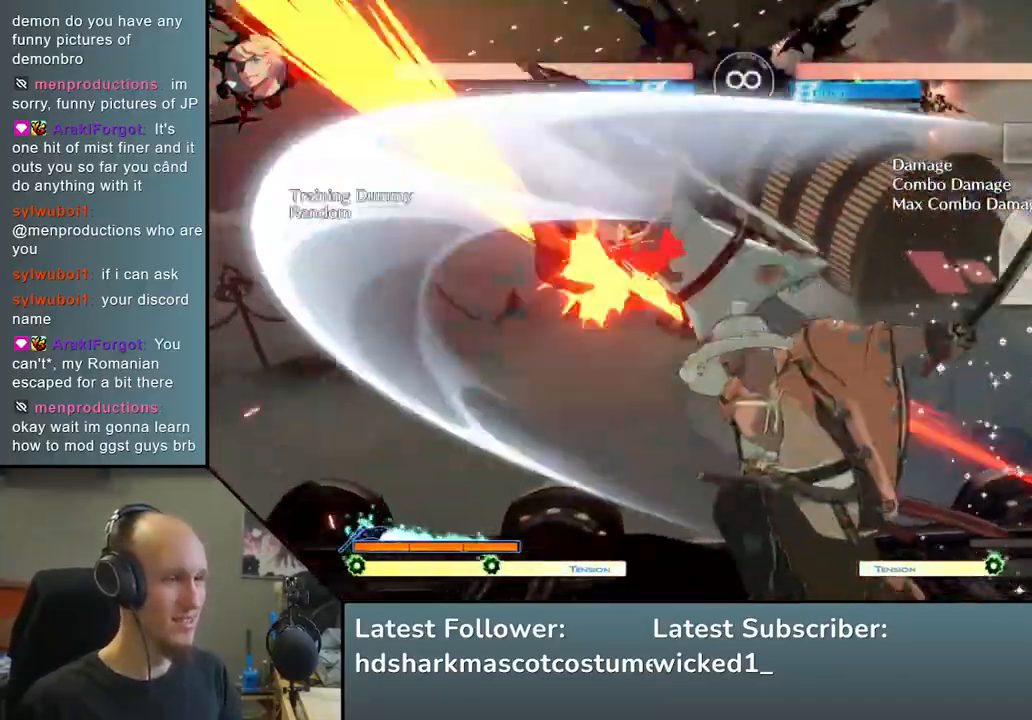
{"buttons": [], "left_stick": "left", "events": [[50, "left_stick", "down"], [183, "left_stick", "left"], [267, "TRIANGLE", "down"], [317, "left_stick", "down"], [367, "TRIANGLE", "up"], [483, "left_stick", "left"]]}
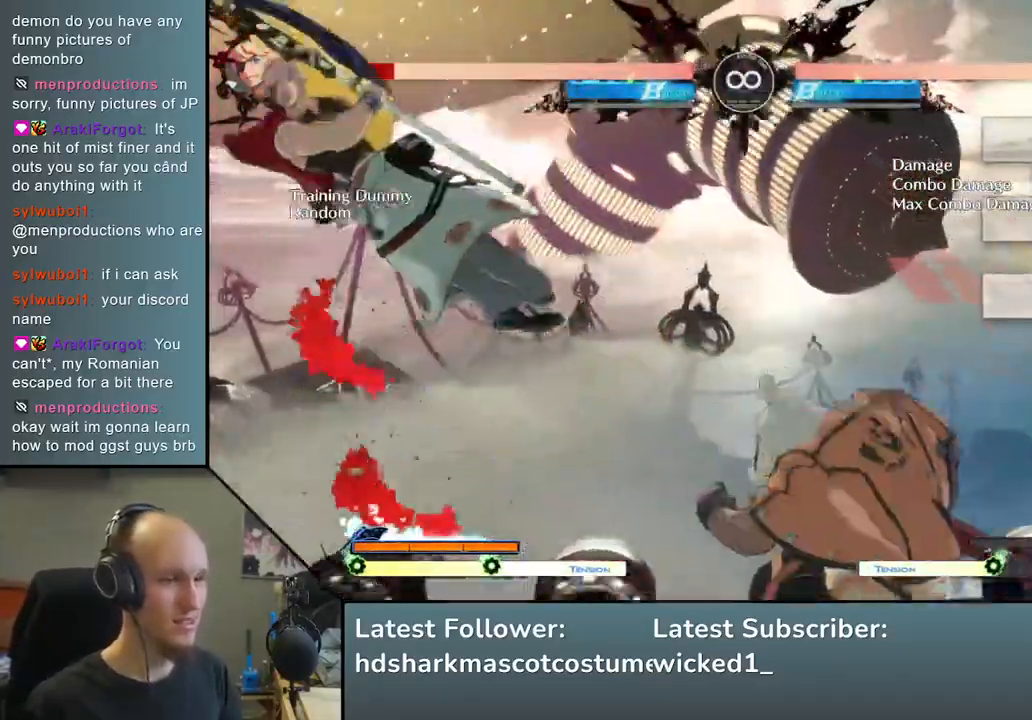
{"buttons": [], "left_stick": "center", "events": [[67, "L2", "down"], [117, "left_stick", "center"], [150, "L2", "up"], [283, "L2", "down"], [317, "L2", "up"], [417, "L2", "down"], [467, "L2", "up"]]}
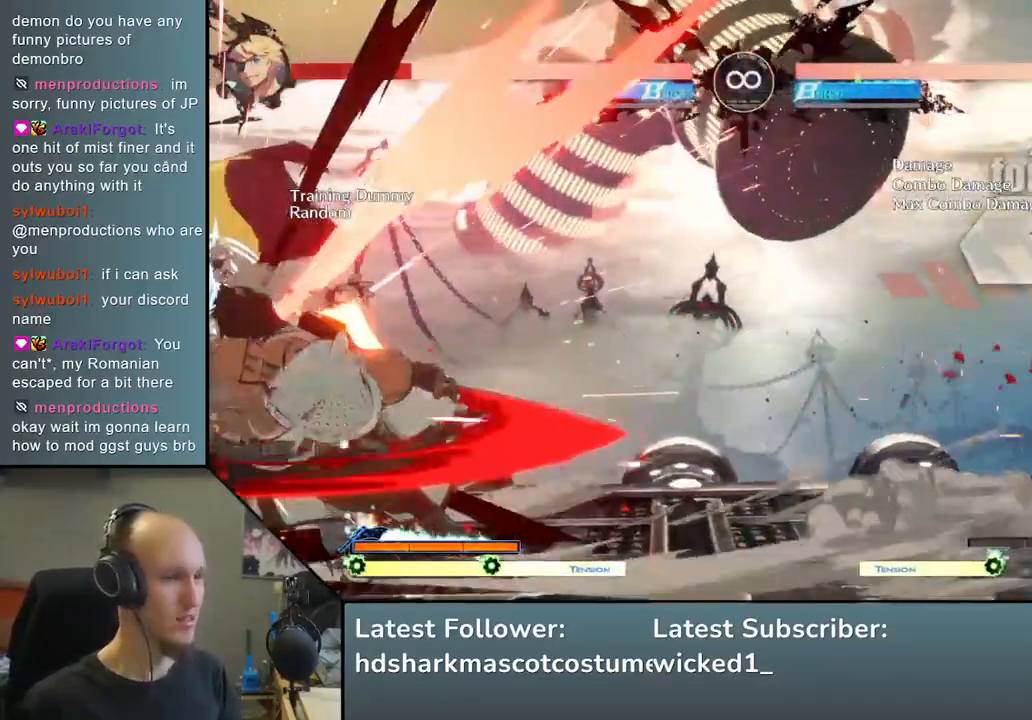
{"buttons": [], "left_stick": "left", "events": [[33, "L2", "down"], [117, "L2", "up"], [150, "left_stick", "left"], [217, "left_stick", "down"], [283, "SQUARE", "down"], [283, "left_stick", "right"], [433, "SQUARE", "up"], [483, "left_stick", "left"]]}
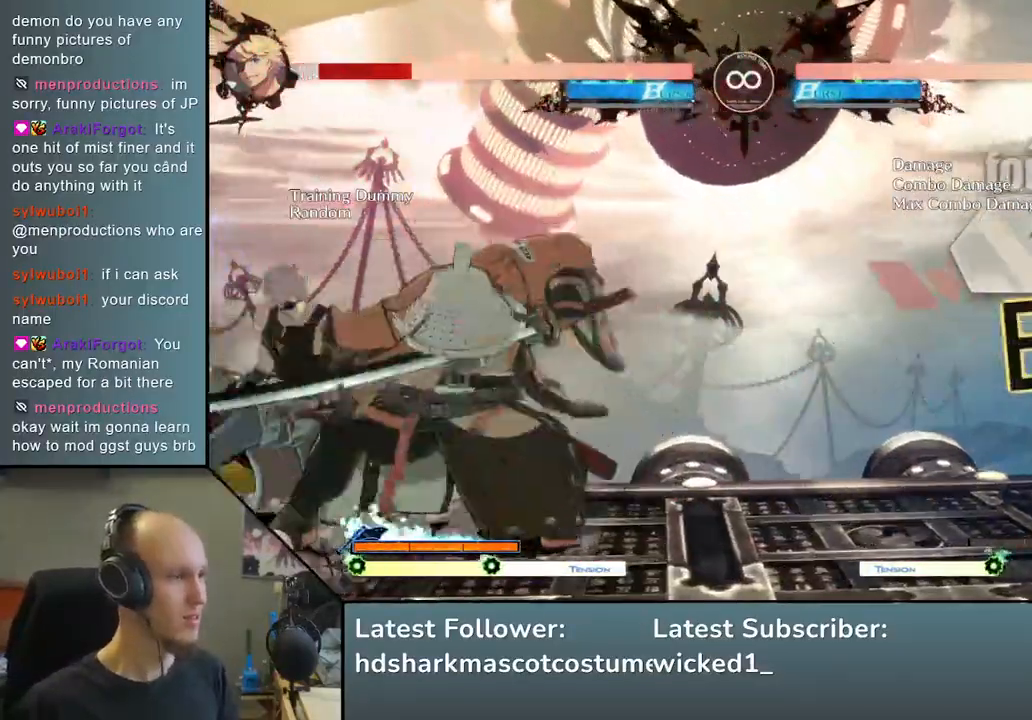
{"buttons": [], "left_stick": "center", "events": [[100, "left_stick", "center"], [300, "START", "down"], [467, "START", "up"]]}
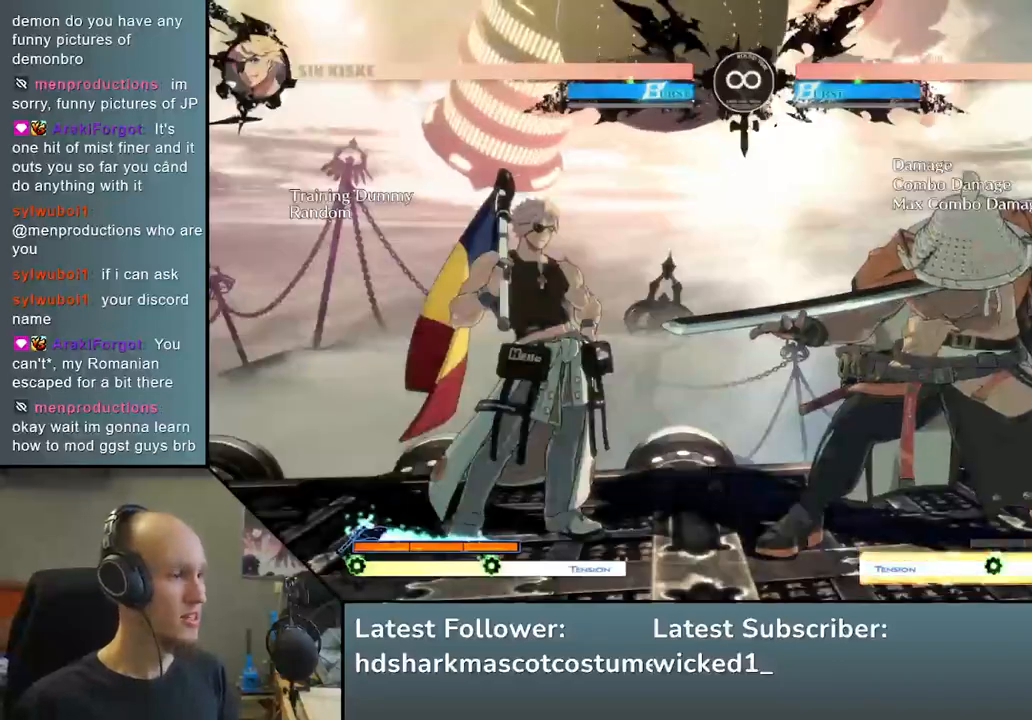
{"buttons": ["TRIANGLE"], "left_stick": "center", "events": [[450, "TRIANGLE", "down"]]}
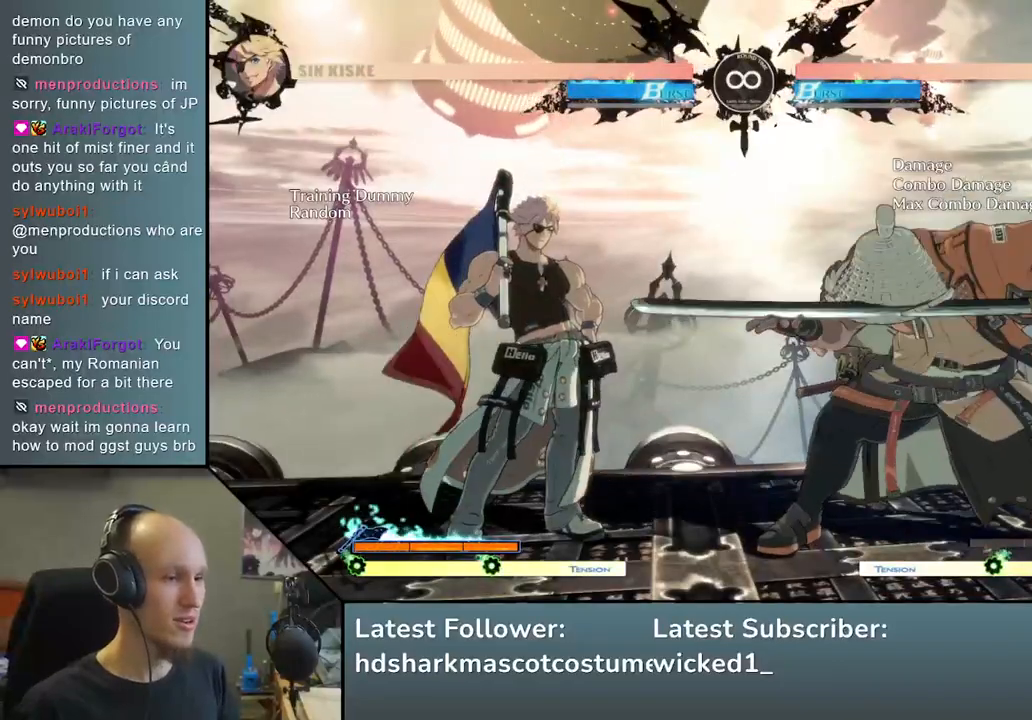
{"buttons": [], "left_stick": "center", "events": [[50, "TRIANGLE", "up"], [167, "TRIANGLE", "down"], [283, "TRIANGLE", "up"], [383, "TRIANGLE", "down"], [483, "TRIANGLE", "up"]]}
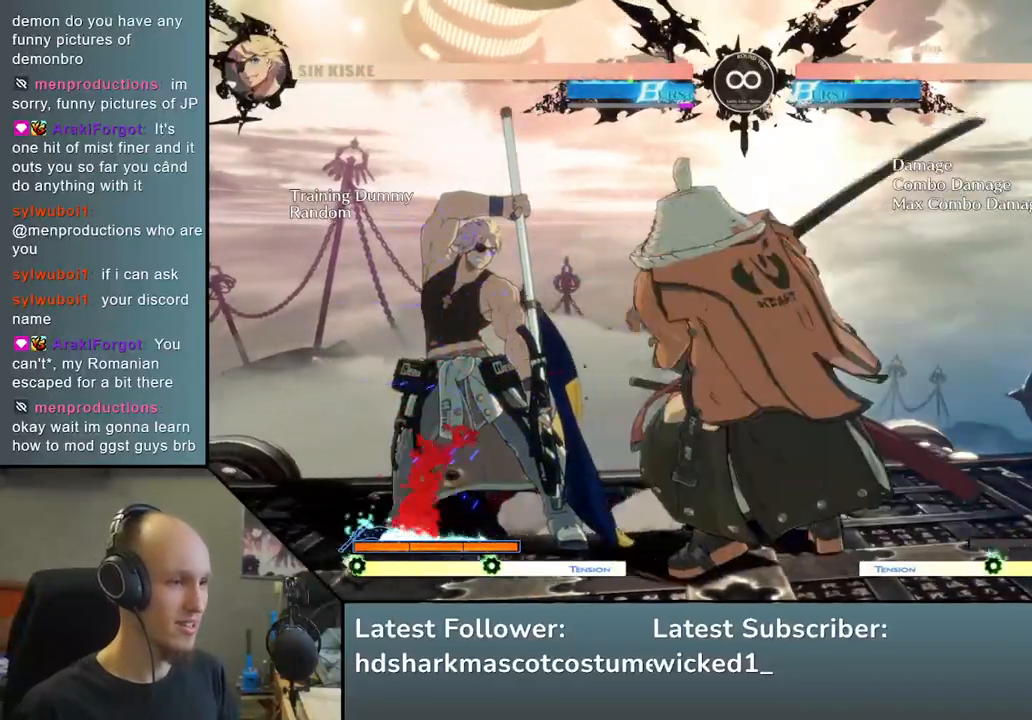
{"buttons": [], "left_stick": "down", "events": [[100, "left_stick", "left"], [250, "left_stick", "down"], [350, "left_stick", "left"], [450, "left_stick", "down"]]}
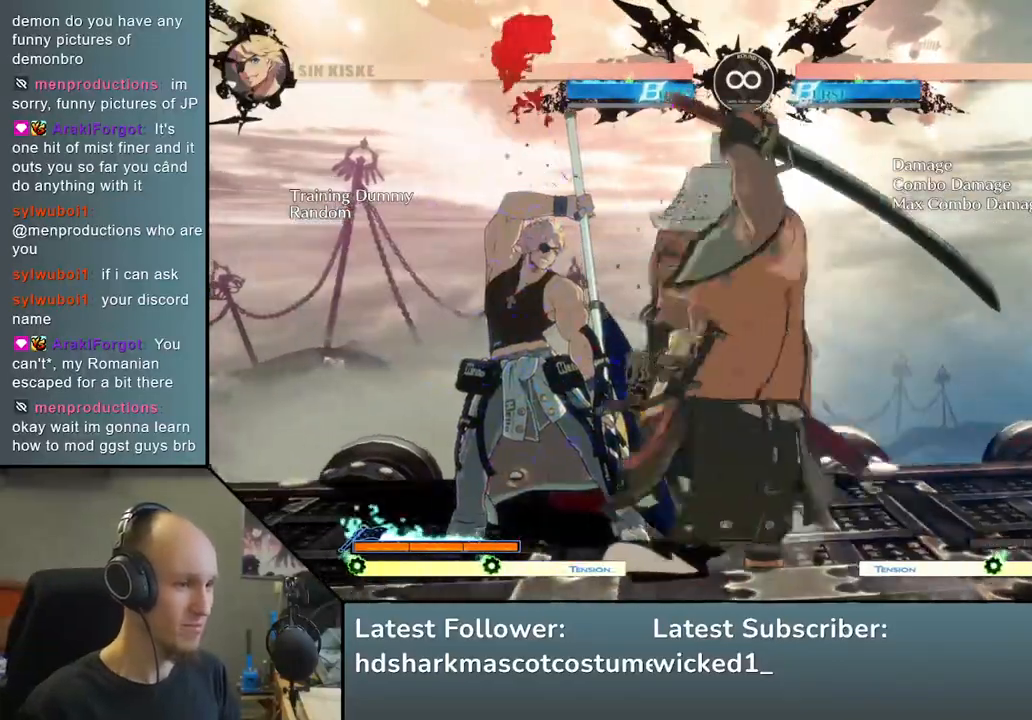
{"buttons": [], "left_stick": "left", "events": [[33, "left_stick", "left"]]}
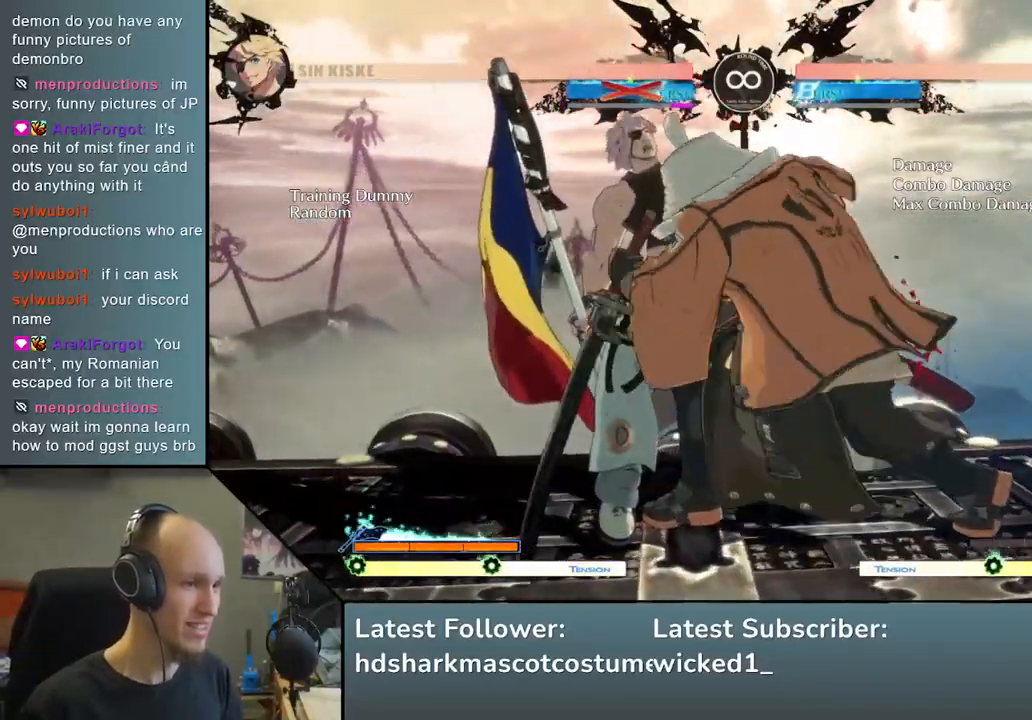
{"buttons": ["R2"], "left_stick": "left", "events": [[183, "R2", "down"], [183, "SQUARE", "down"], [200, "TRIANGLE", "down"], [467, "TRIANGLE", "up"], [483, "SQUARE", "up"]]}
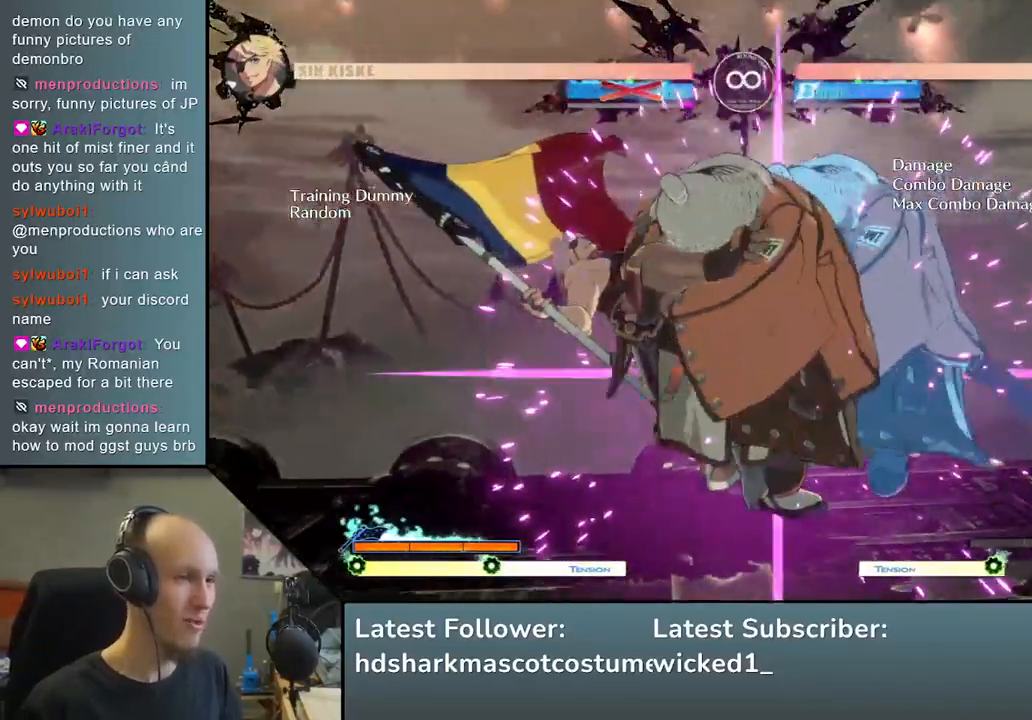
{"buttons": ["START"], "left_stick": "center", "events": [[33, "R2", "up"], [250, "left_stick", "center"], [400, "START", "down"]]}
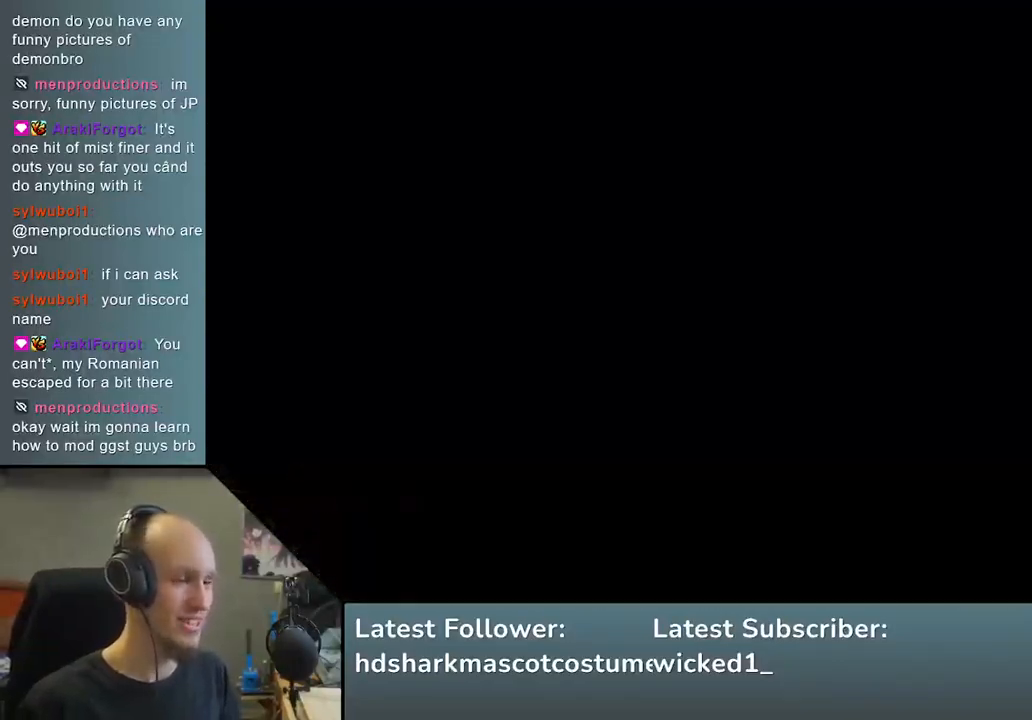
{"buttons": [], "left_stick": "center", "events": [[67, "START", "up"], [133, "TRIANGLE", "down"], [233, "TRIANGLE", "up"], [350, "TRIANGLE", "down"], [450, "TRIANGLE", "up"]]}
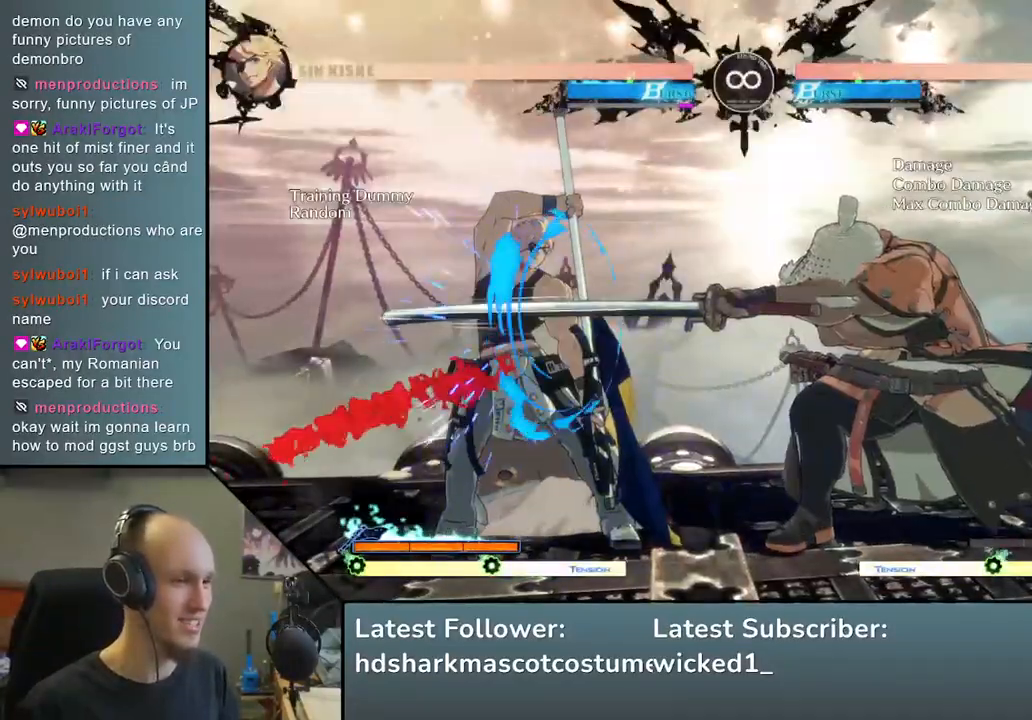
{"buttons": [], "left_stick": "down", "events": [[67, "TRIANGLE", "down"], [150, "TRIANGLE", "up"], [300, "left_stick", "left"], [450, "left_stick", "down"]]}
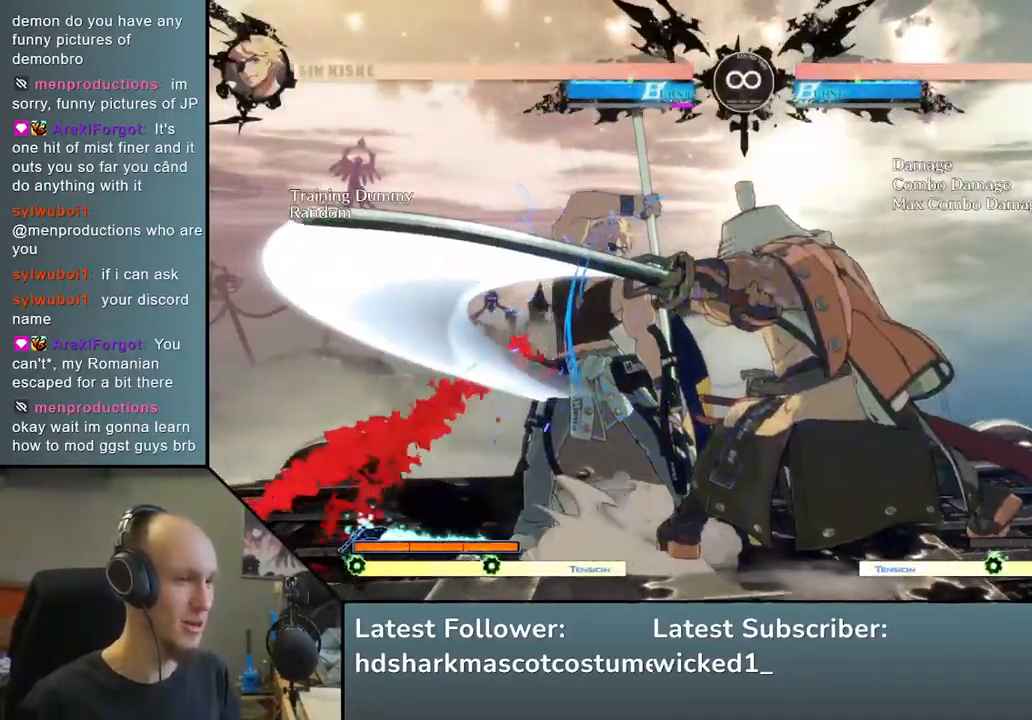
{"buttons": [], "left_stick": "left", "events": [[67, "left_stick", "left"], [183, "left_stick", "down"], [267, "left_stick", "left"]]}
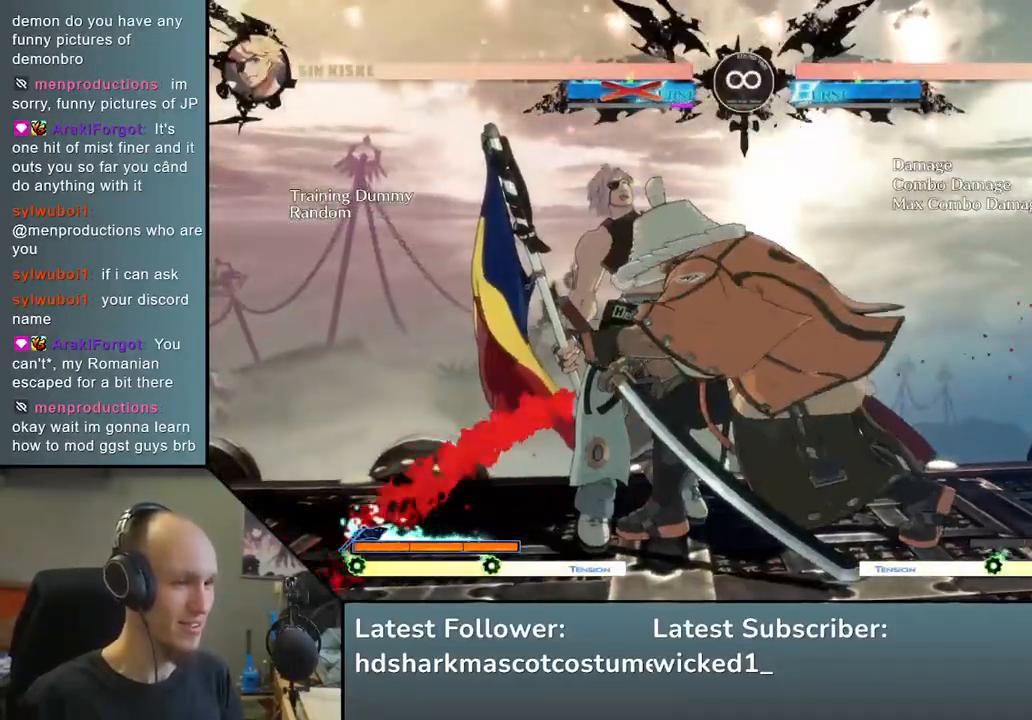
{"buttons": ["SQUARE", "TRIANGLE", "R2"], "left_stick": "left", "events": [[450, "R2", "down"], [467, "SQUARE", "down"], [483, "TRIANGLE", "down"]]}
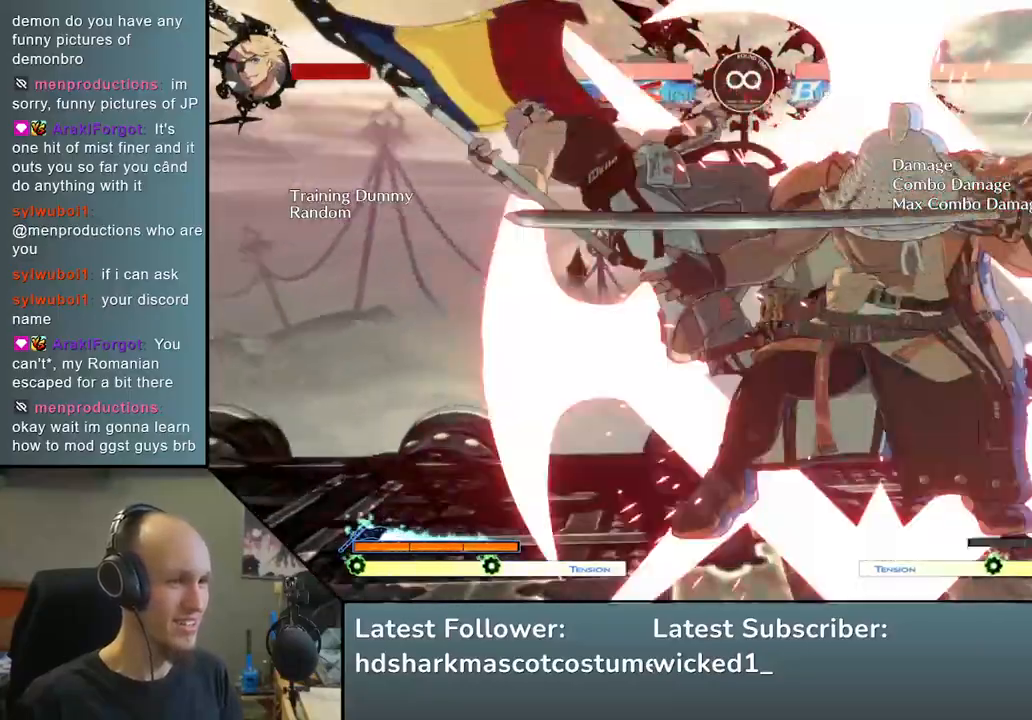
{"buttons": [], "left_stick": "left", "events": [[300, "TRIANGLE", "up"], [317, "SQUARE", "up"], [350, "R2", "up"]]}
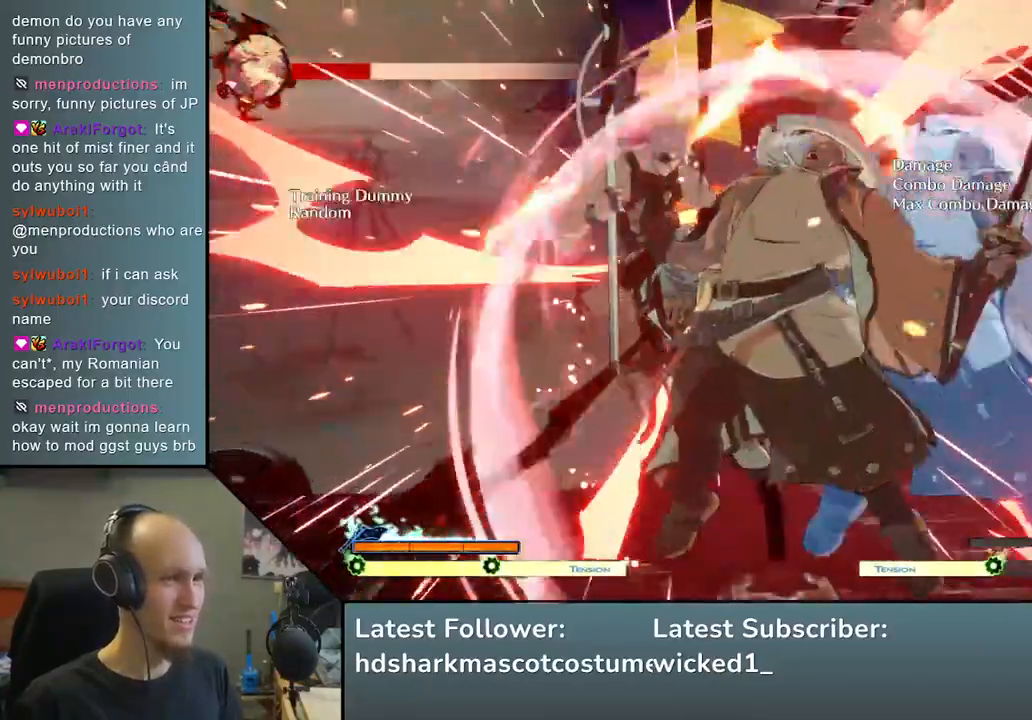
{"buttons": [], "left_stick": "center", "events": [[117, "left_stick", "center"], [167, "left_stick", "down"], [267, "SQUARE", "down"], [433, "SQUARE", "up"], [483, "left_stick", "center"]]}